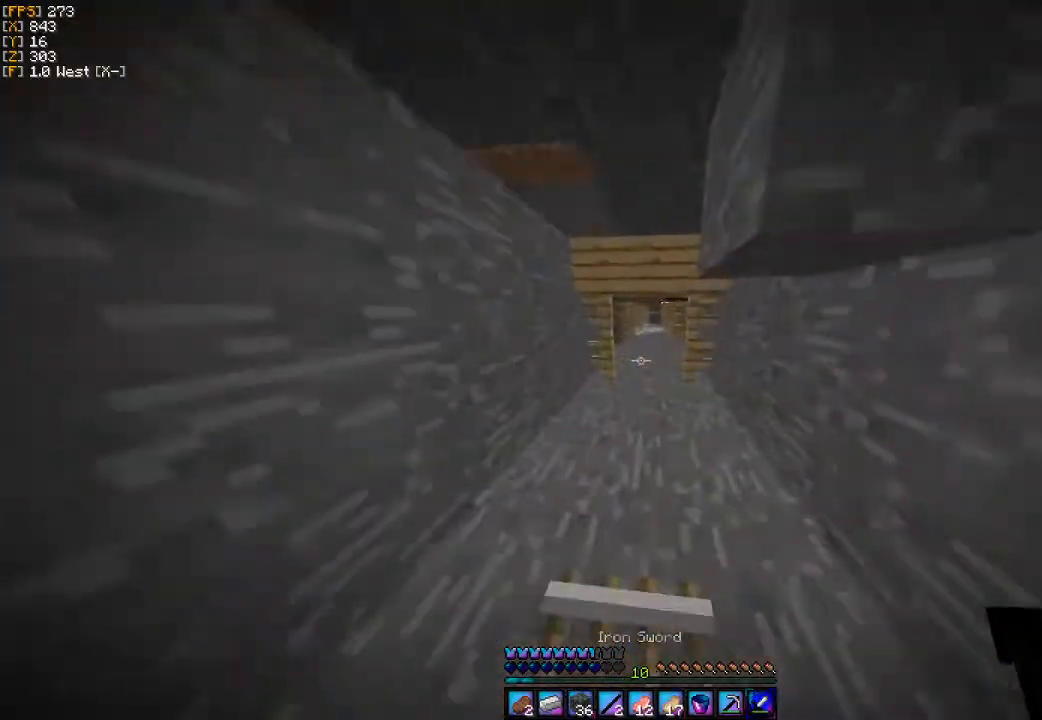
Gameplay with keyboard and mouse; each line is a JSON object with the keys and mouse buttons held at the frame after it. "events" lists presses ("down") and releases ("up") of "a", "d", "s", "w", "mouse_left" and "mouse_right" between this image and that frame as [ms after this image, input, new state], when the widget could be followed in between. "mouse_left", "mouse_right" = the "left", "right" buttons of the "mouse" list. No other keys are recorded. Fast repeated clicks can show as one long hold. Mouse movement is not recorded.
{"keys": ["w"], "mouse": [], "events": [[33, "d", "up"]]}
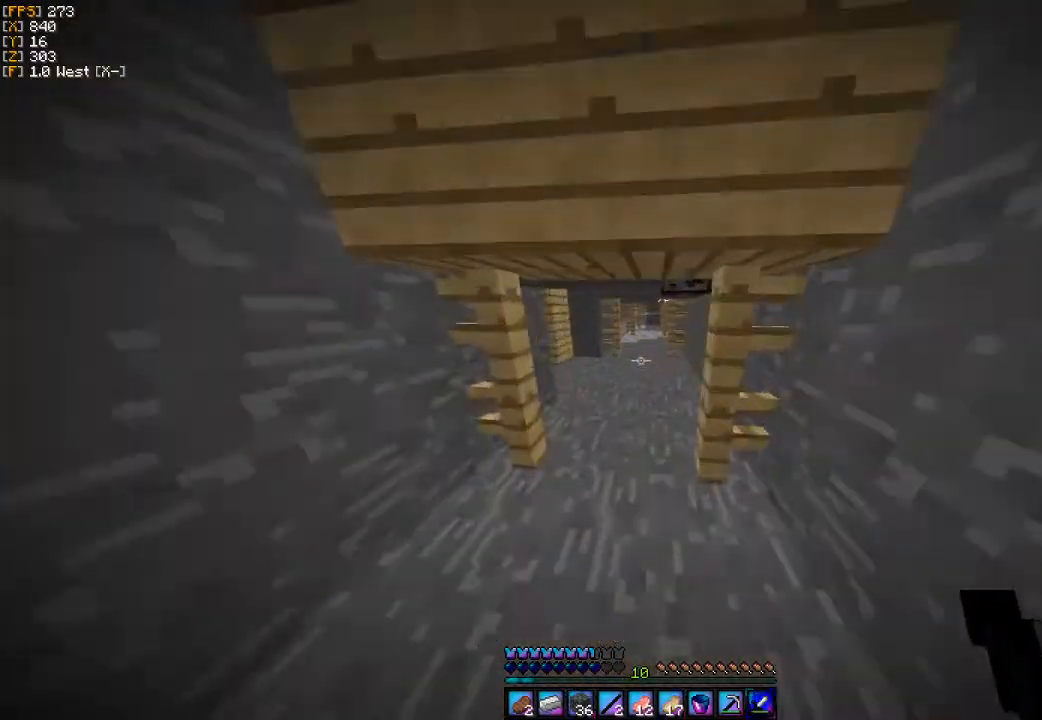
{"keys": ["w"], "mouse": [], "events": []}
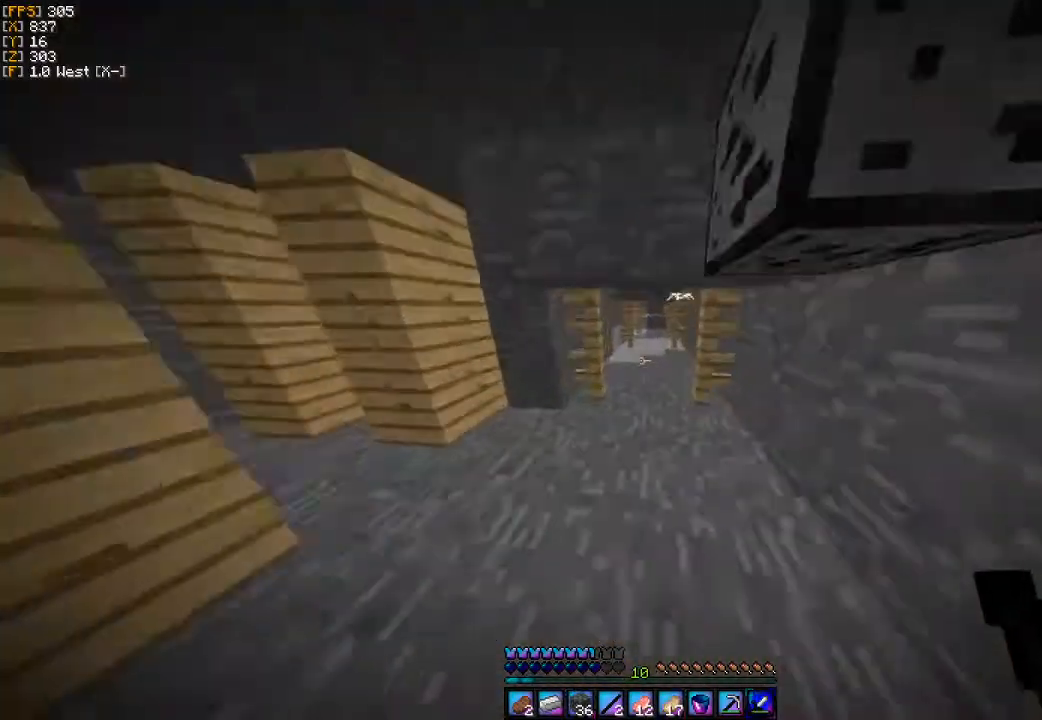
{"keys": ["w"], "mouse": [], "events": []}
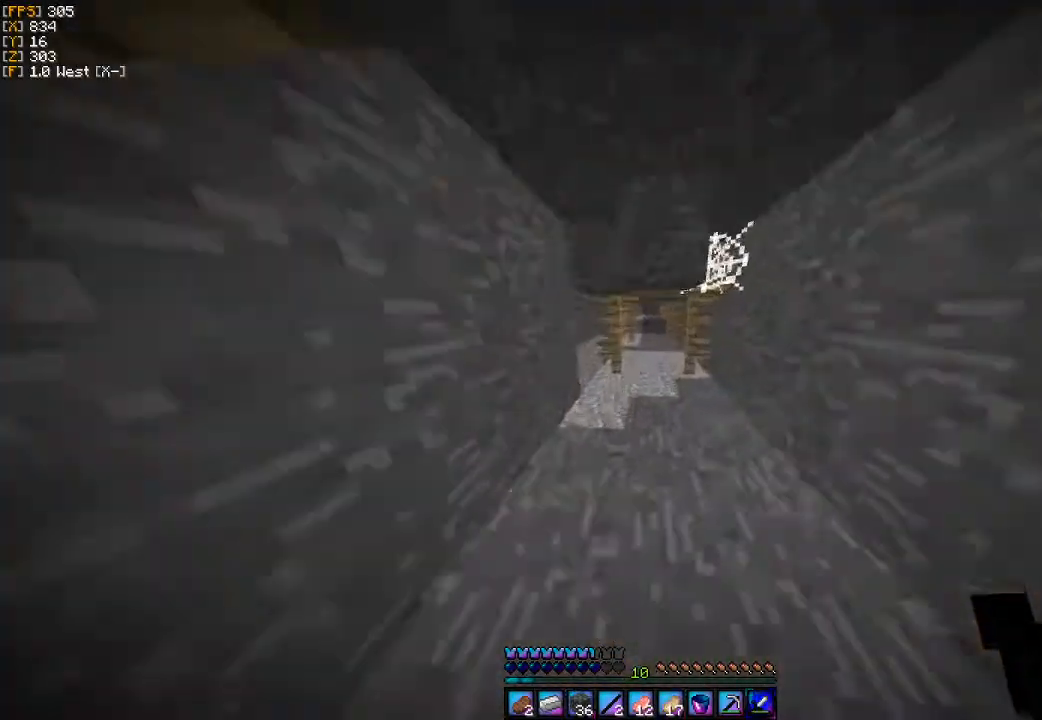
{"keys": ["w"], "mouse": [], "events": [[333, "d", "down"], [433, "d", "up"]]}
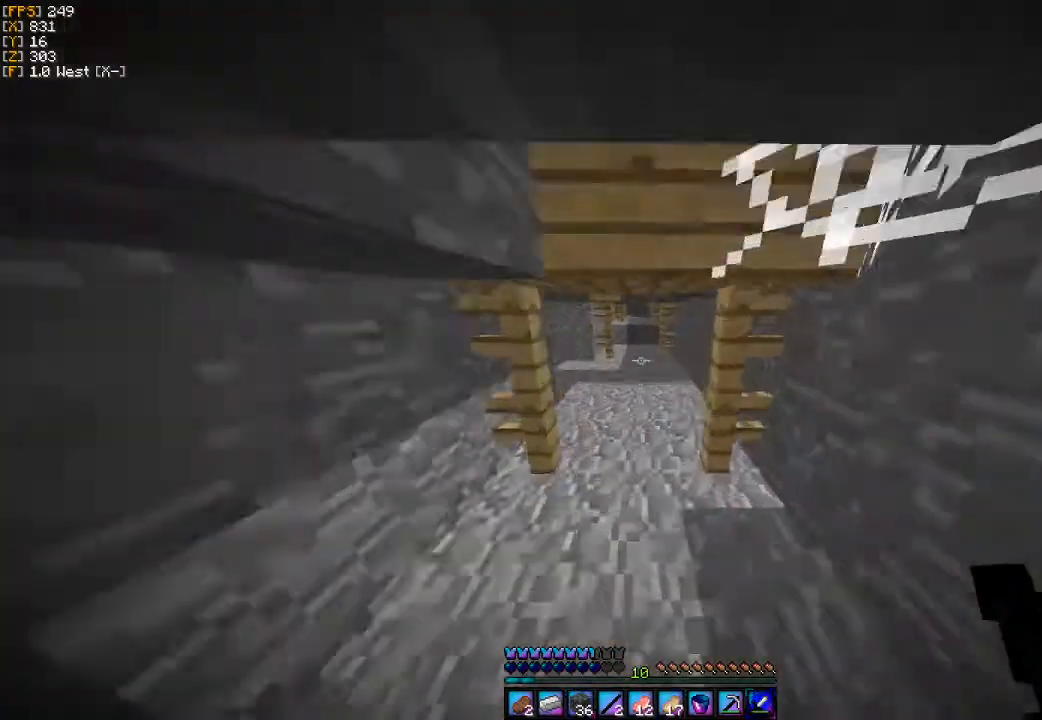
{"keys": ["w"], "mouse": [], "events": []}
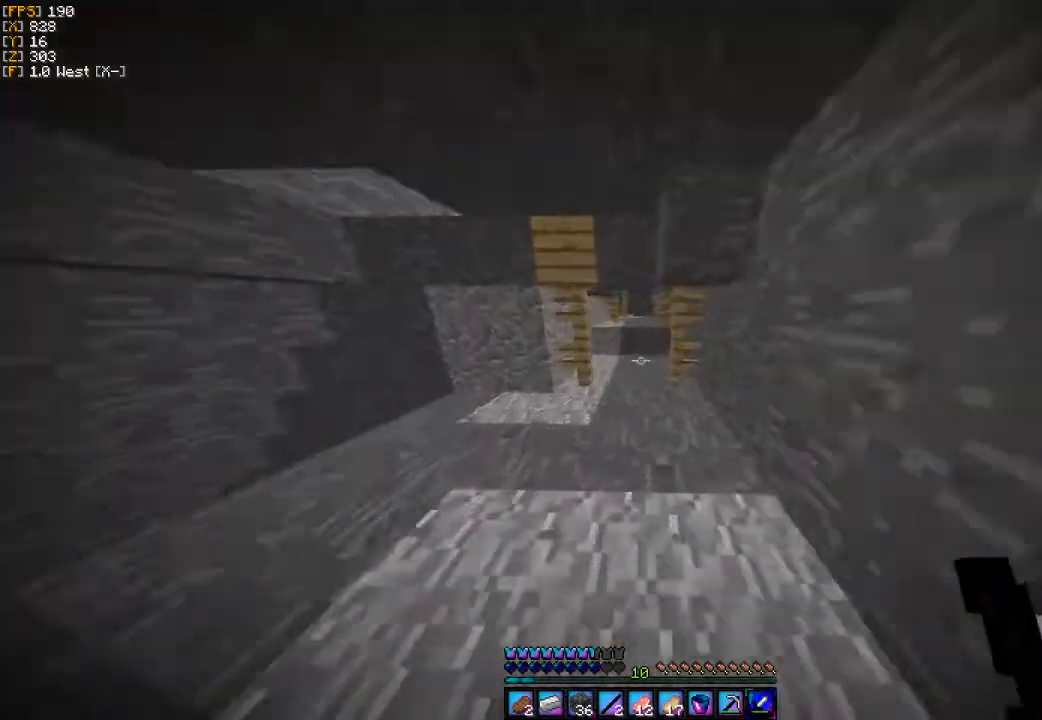
{"keys": ["w"], "mouse": [], "events": []}
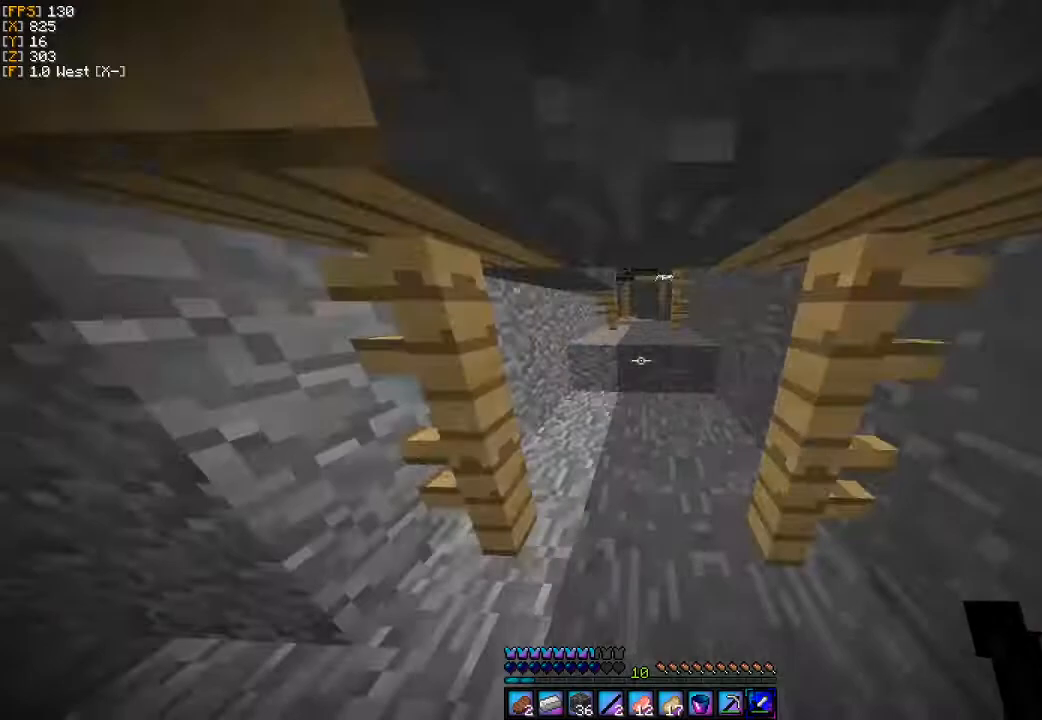
{"keys": ["w"], "mouse": [], "events": []}
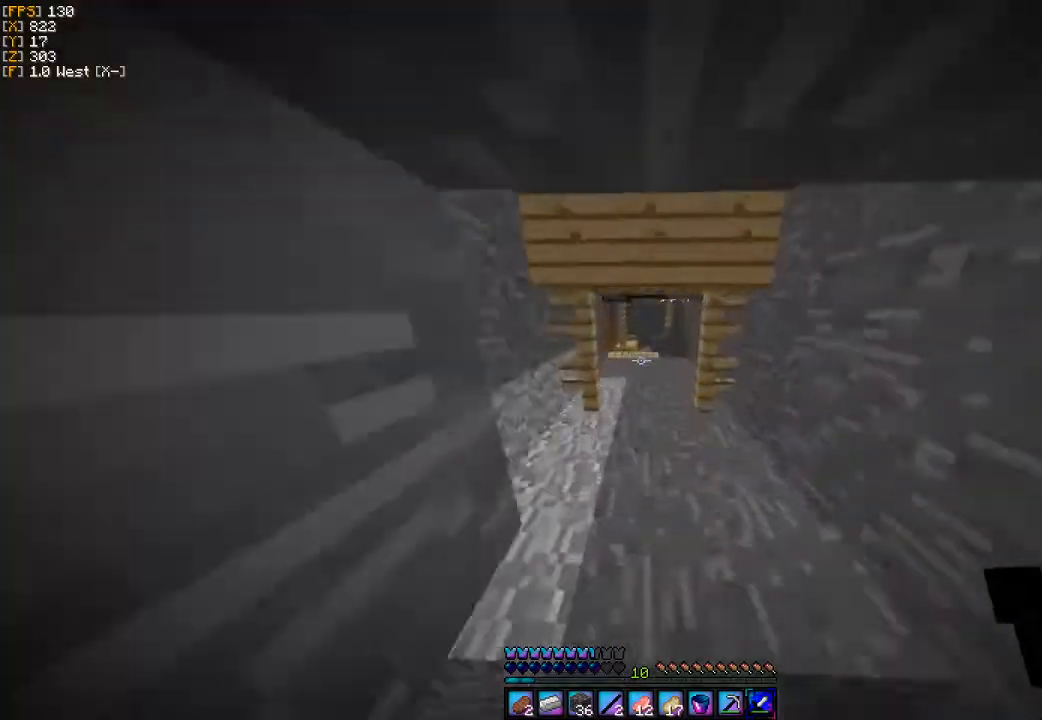
{"keys": ["w"], "mouse": [], "events": []}
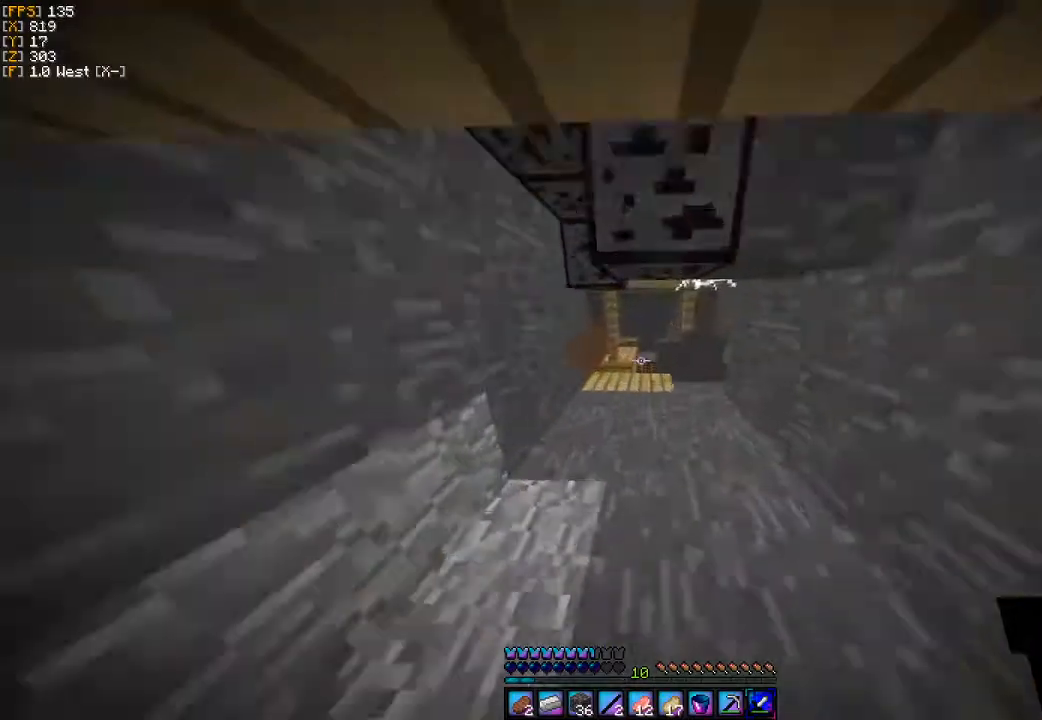
{"keys": ["w"], "mouse": [], "events": []}
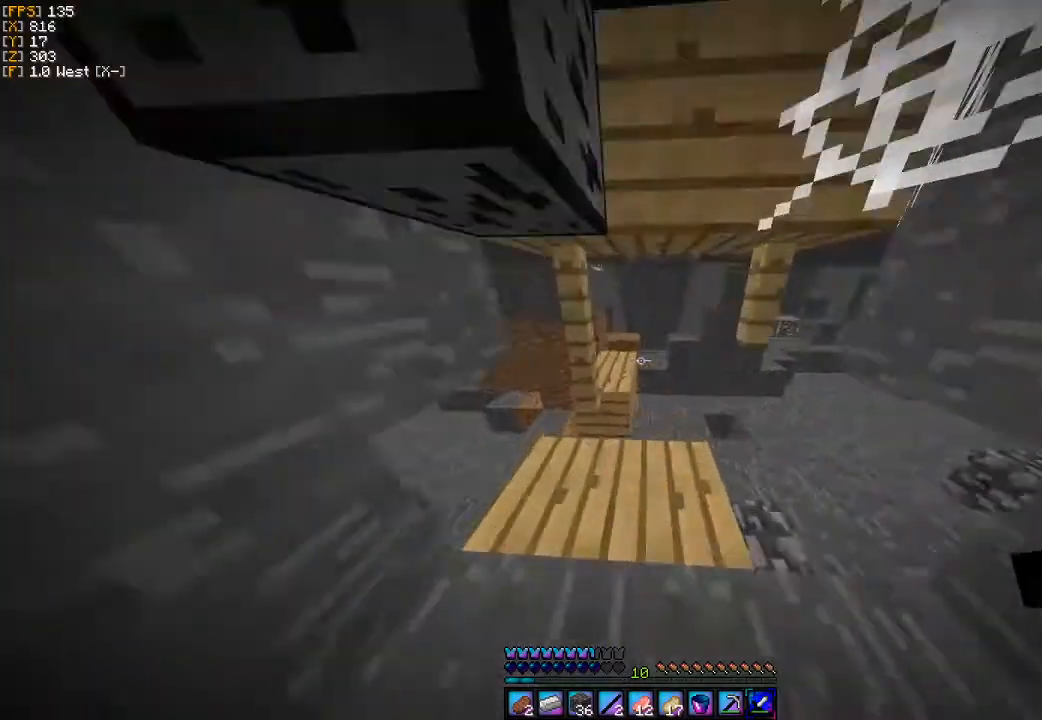
{"keys": ["d", "w"], "mouse": [], "events": [[400, "d", "down"]]}
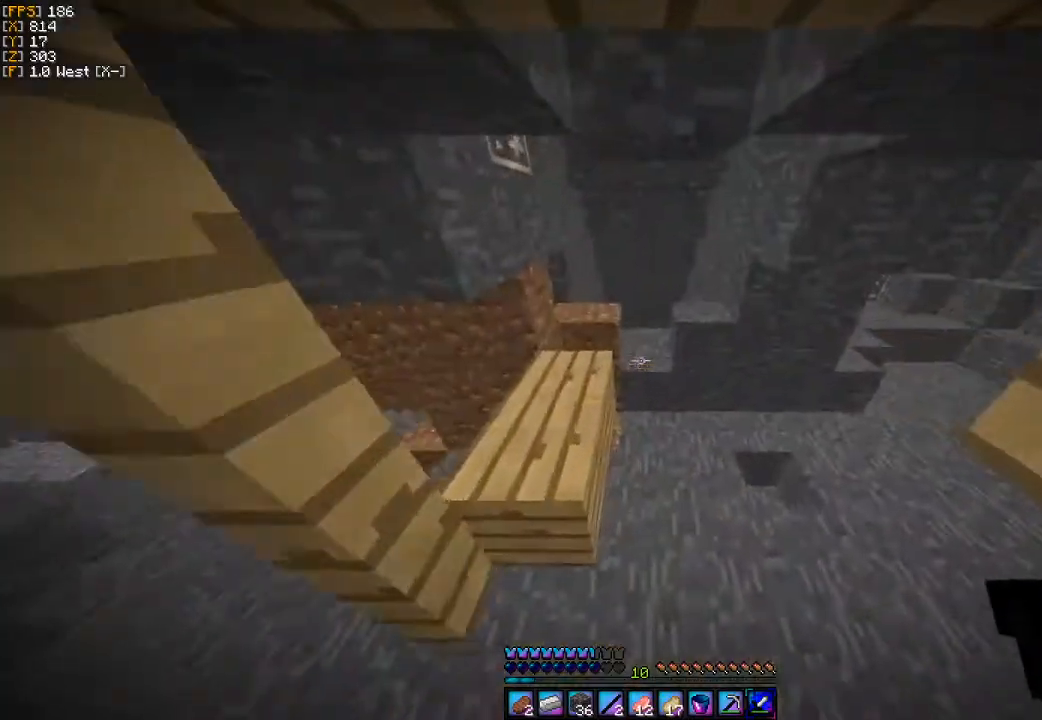
{"keys": ["w"], "mouse": [], "events": [[67, "d", "up"]]}
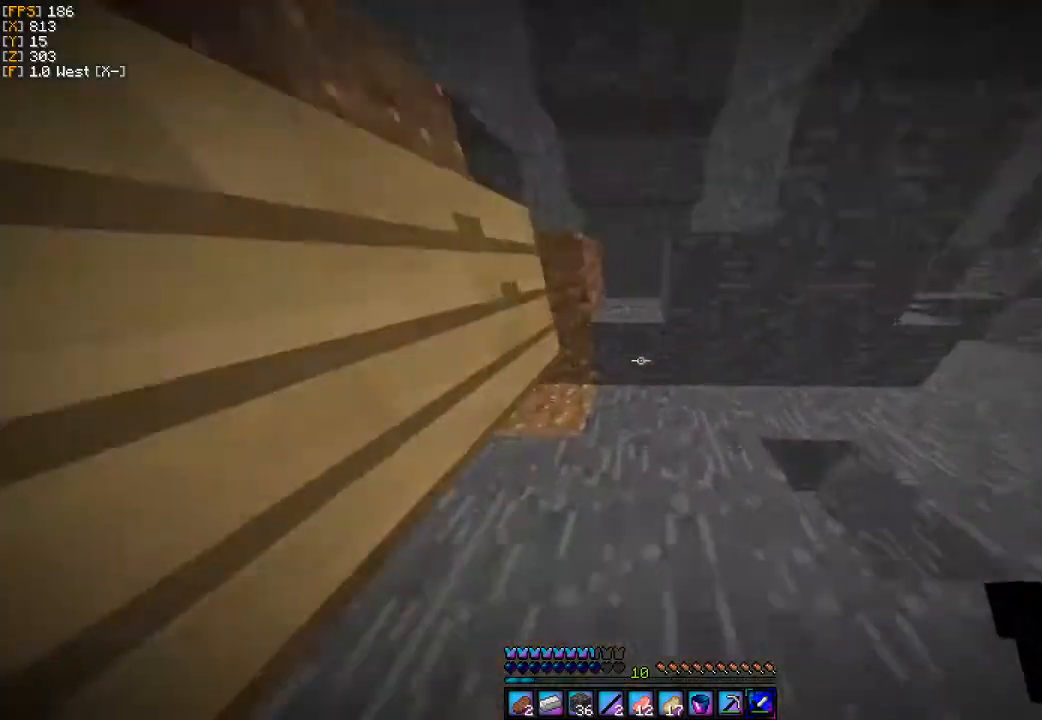
{"keys": ["d", "w"], "mouse": [], "events": [[200, "a", "down"], [267, "a", "up"], [367, "d", "down"]]}
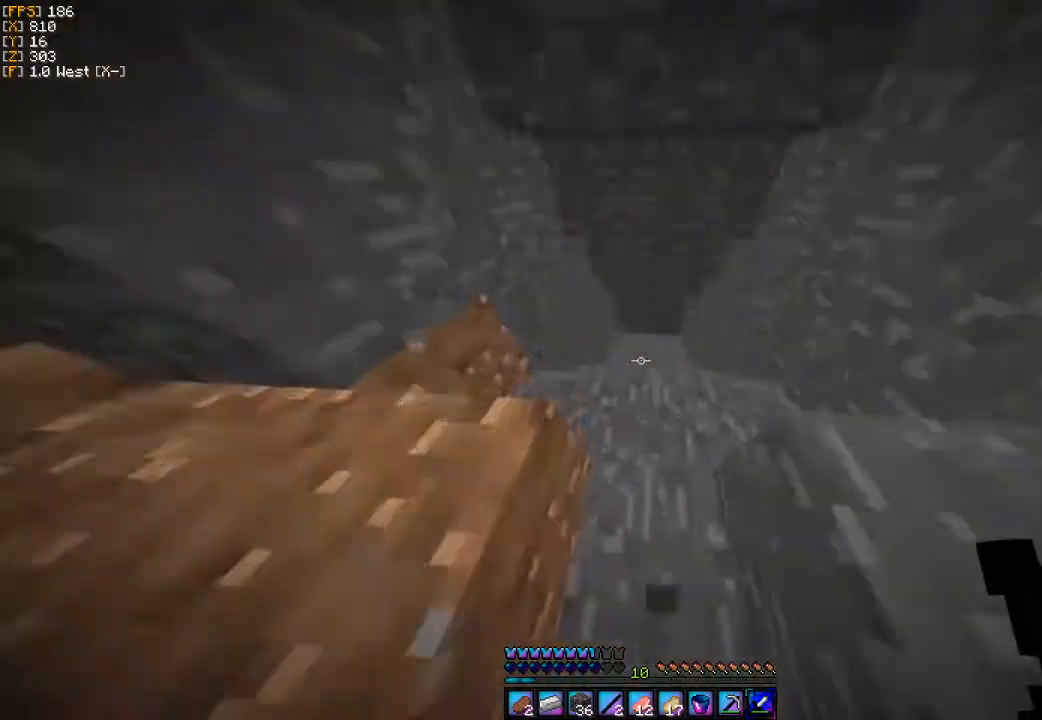
{"keys": ["a"], "mouse": [], "events": [[33, "d", "up"], [433, "w", "up"], [500, "a", "down"]]}
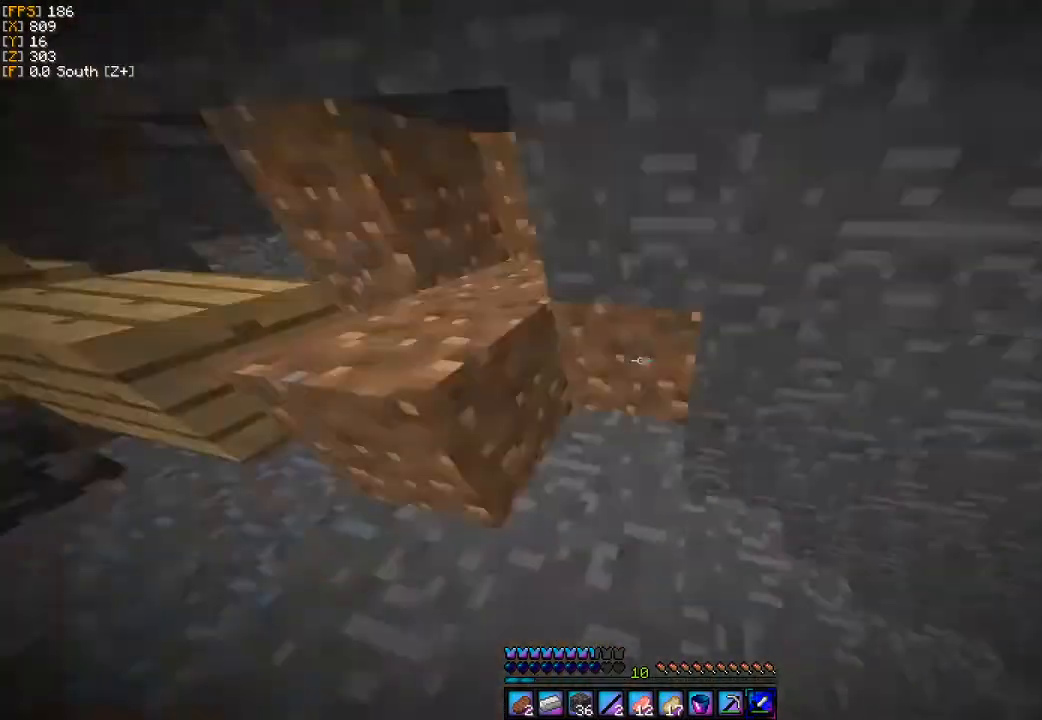
{"keys": ["w"], "mouse": [], "events": [[133, "w", "down"], [467, "a", "up"]]}
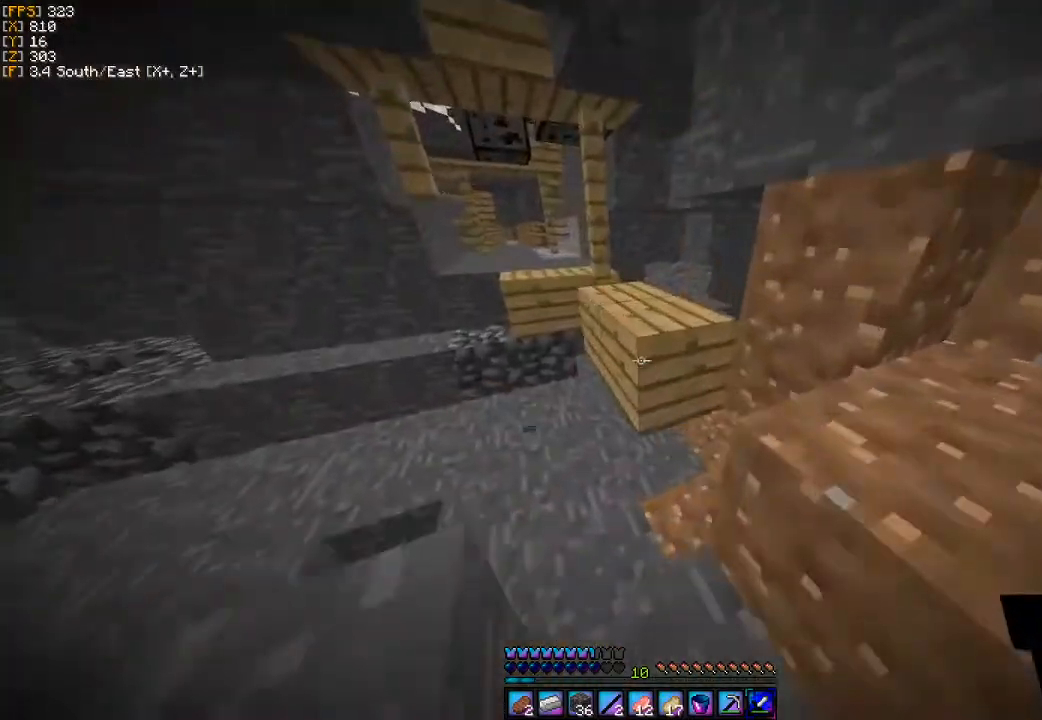
{"keys": ["a", "w"], "mouse": [], "events": [[67, "a", "down"]]}
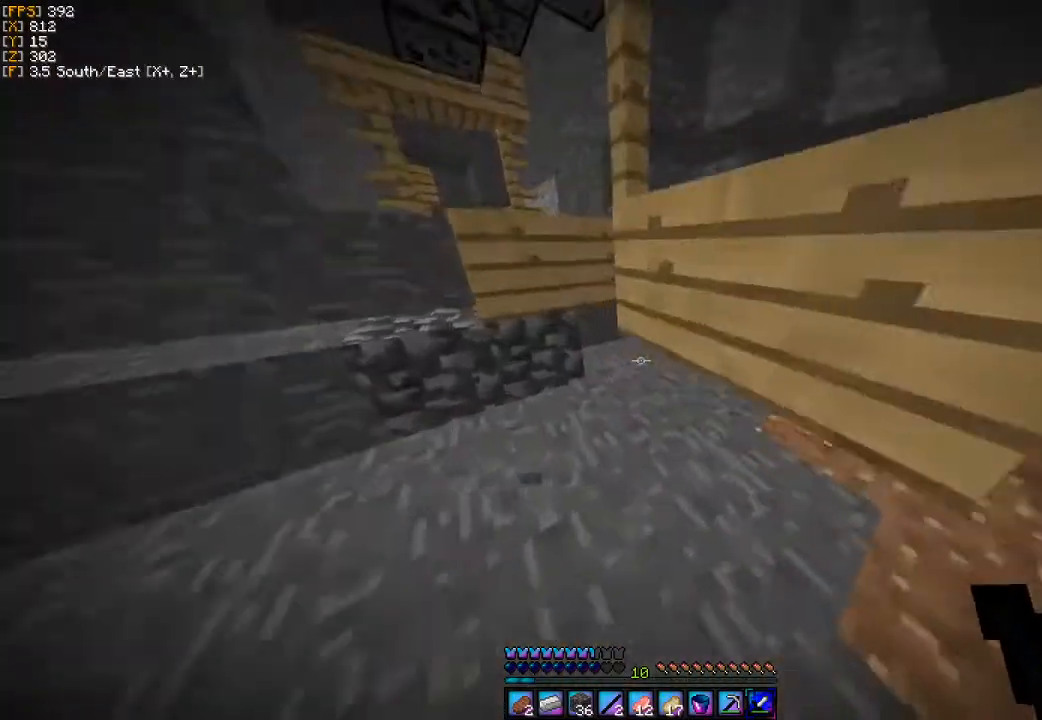
{"keys": ["w"], "mouse": [], "events": [[300, "a", "up"]]}
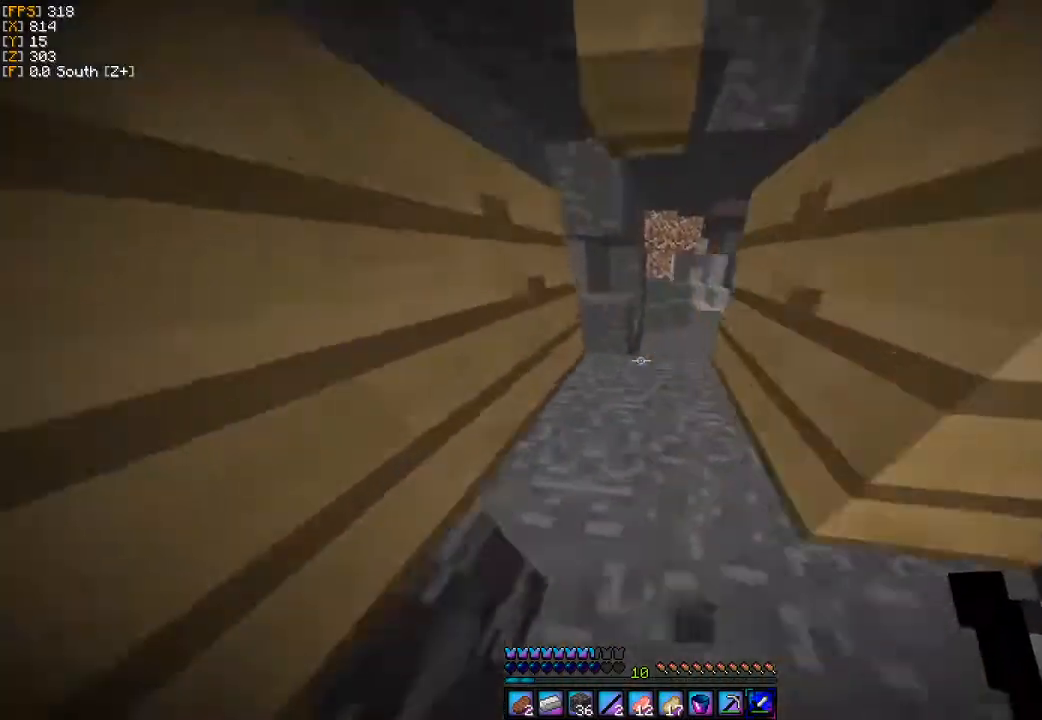
{"keys": ["w"], "mouse": [], "events": [[33, "a", "down"], [67, "a", "up"]]}
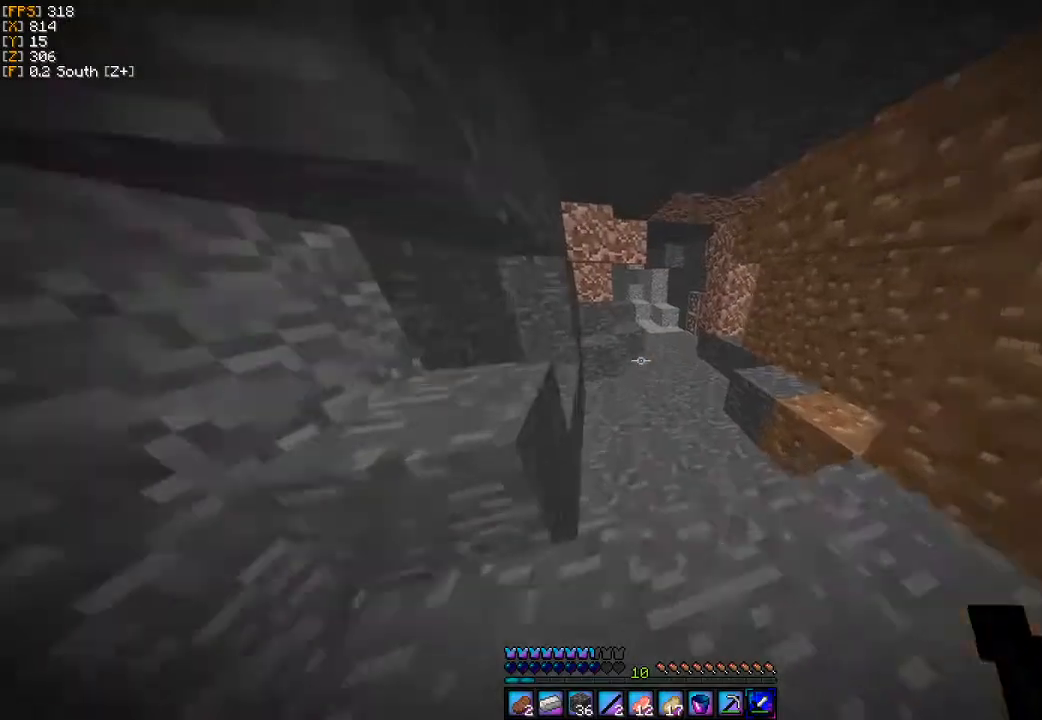
{"keys": ["w"], "mouse": [], "events": [[67, "d", "down"], [233, "d", "up"]]}
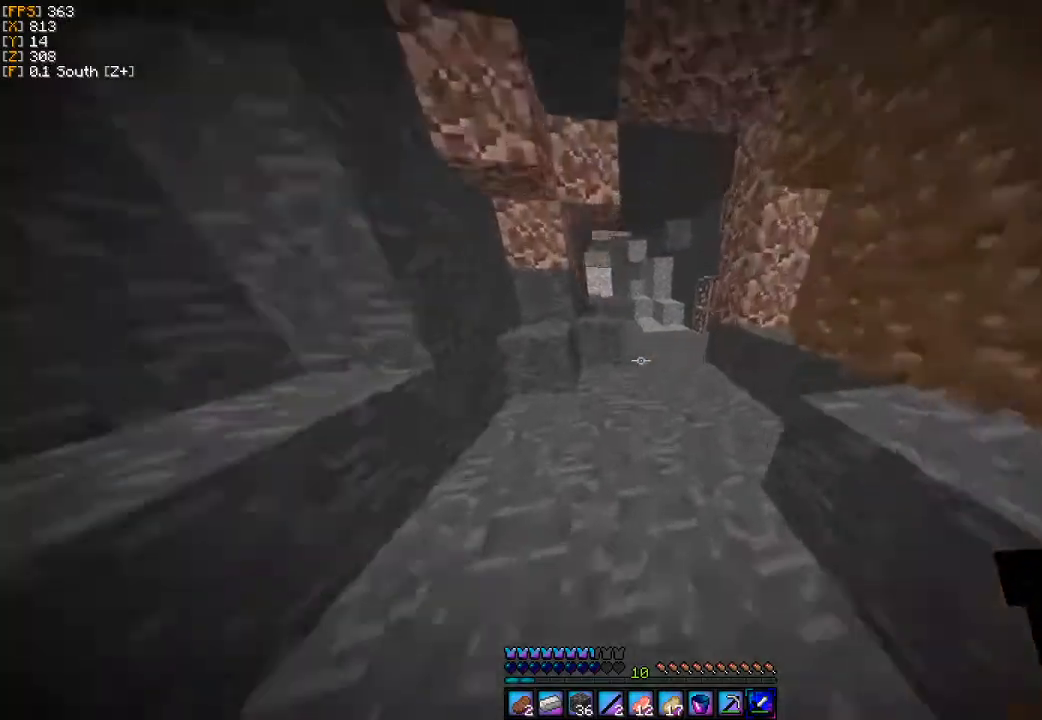
{"keys": ["w"], "mouse": [], "events": []}
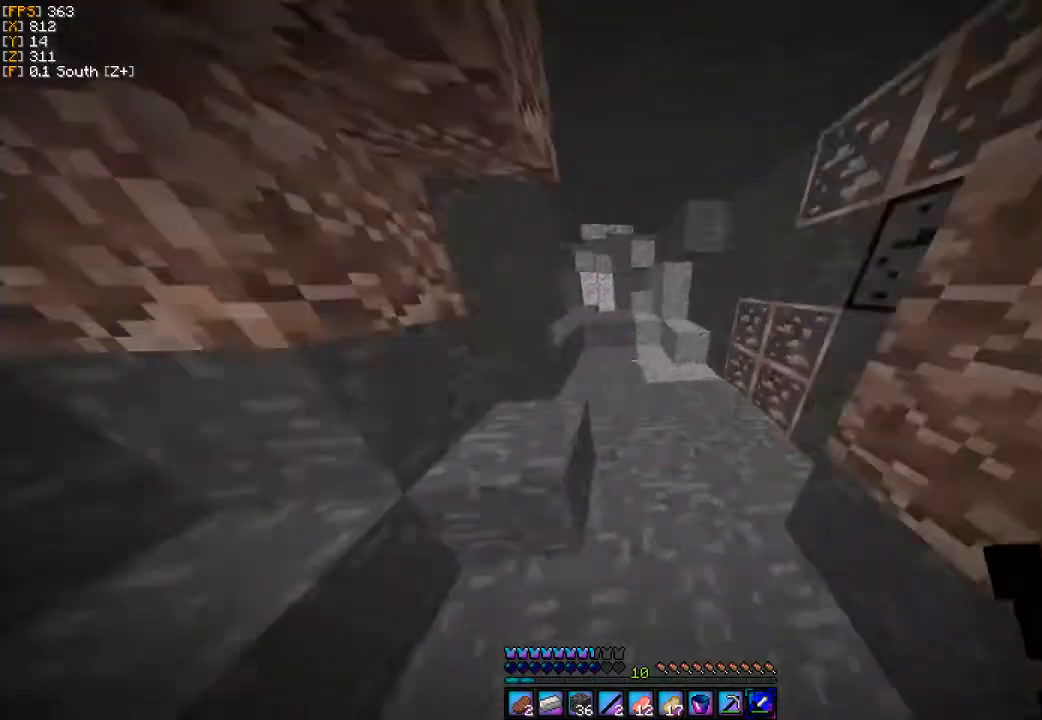
{"keys": ["a", "w"], "mouse": [], "events": [[400, "a", "down"]]}
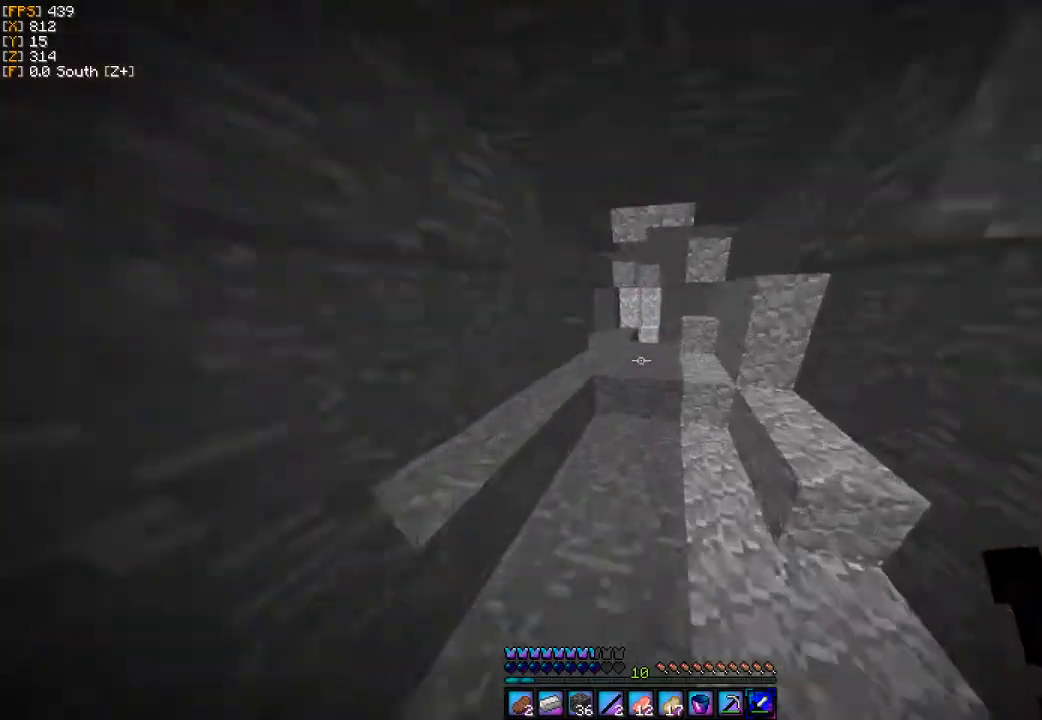
{"keys": ["w"], "mouse": [], "events": [[67, "a", "up"]]}
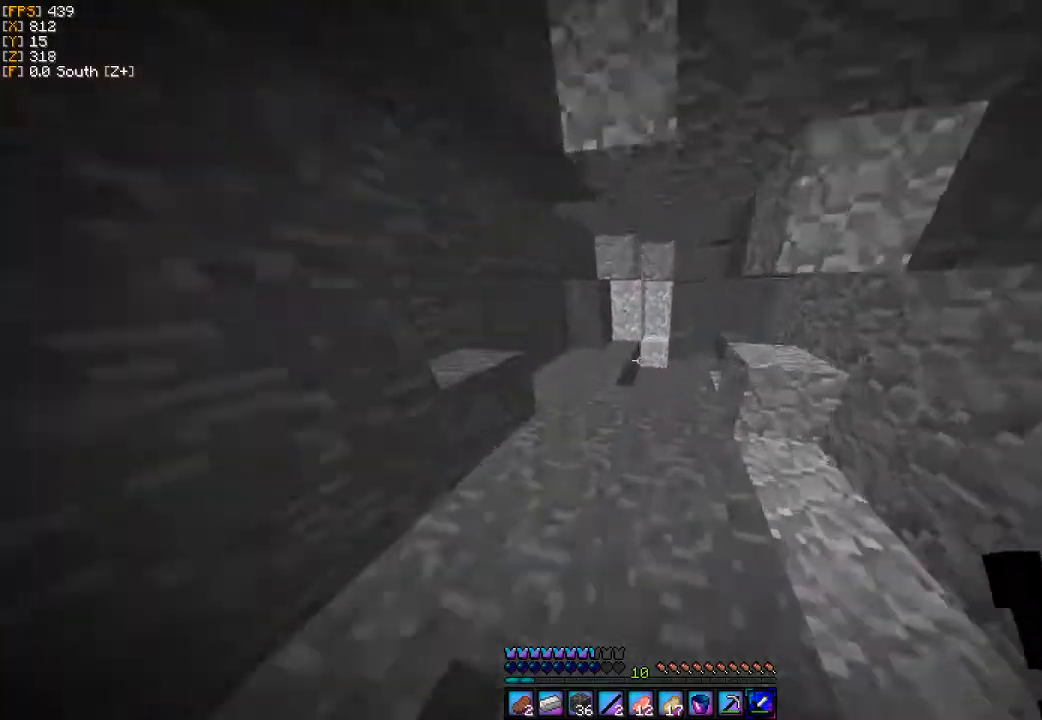
{"keys": ["a", "w"], "mouse": [], "events": [[333, "a", "down"]]}
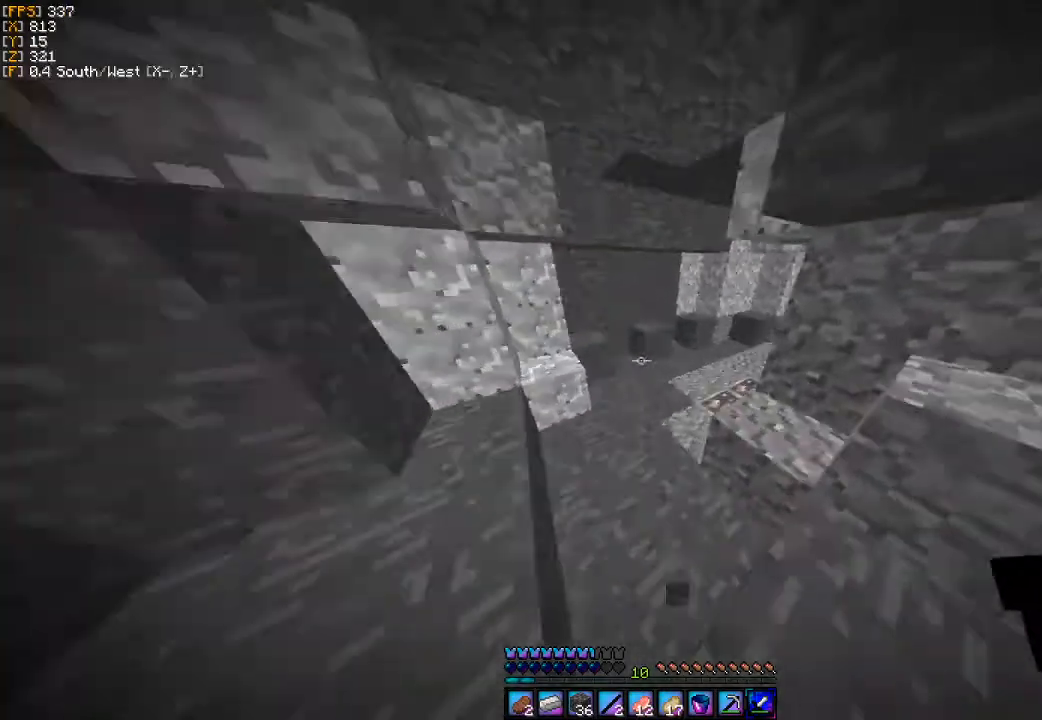
{"keys": ["a", "w"], "mouse": [], "events": [[33, "a", "up"], [367, "a", "down"]]}
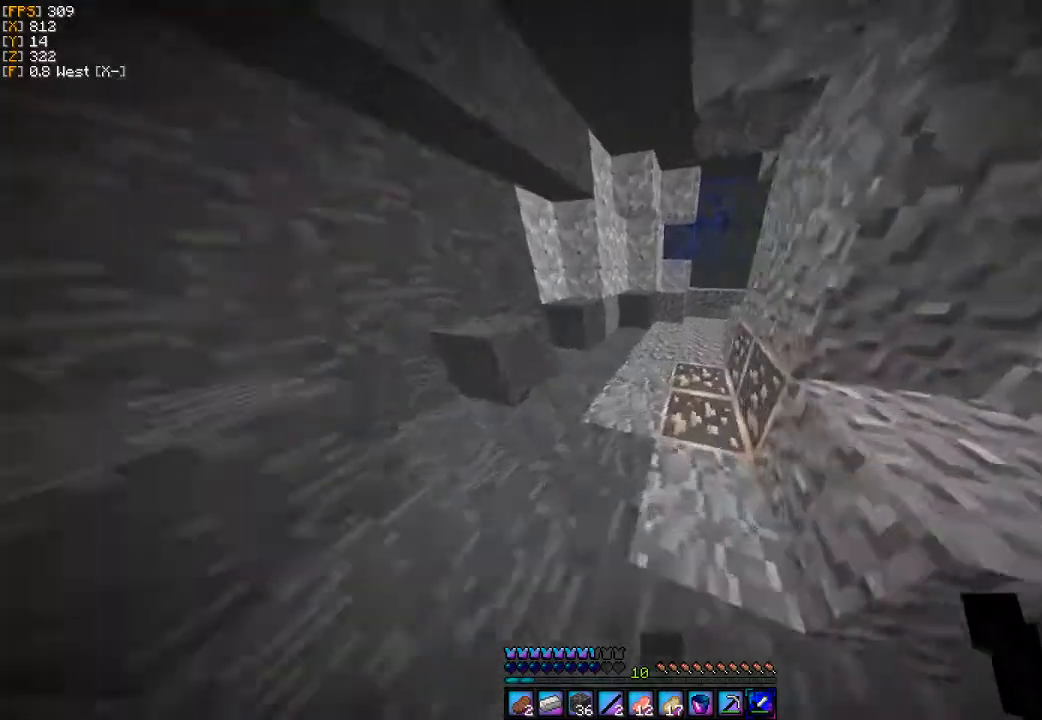
{"keys": ["d", "w"], "mouse": [], "events": [[300, "a", "up"], [433, "d", "down"]]}
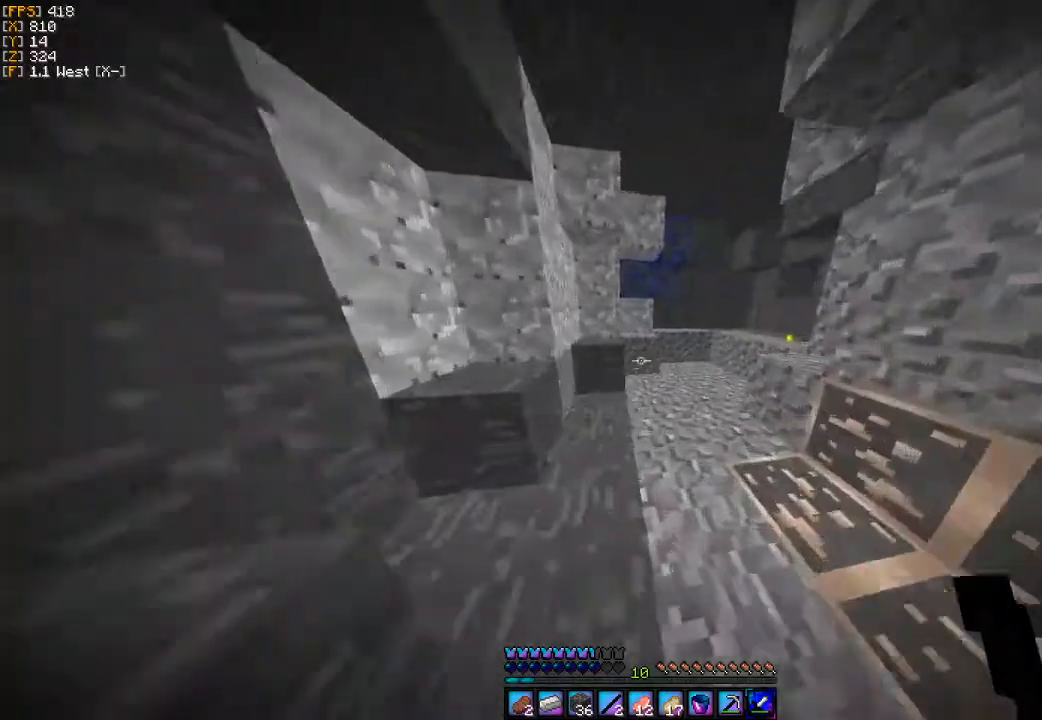
{"keys": [], "mouse": ["left"], "events": [[67, "d", "up"], [433, "mouse_left", "down"], [500, "w", "up"]]}
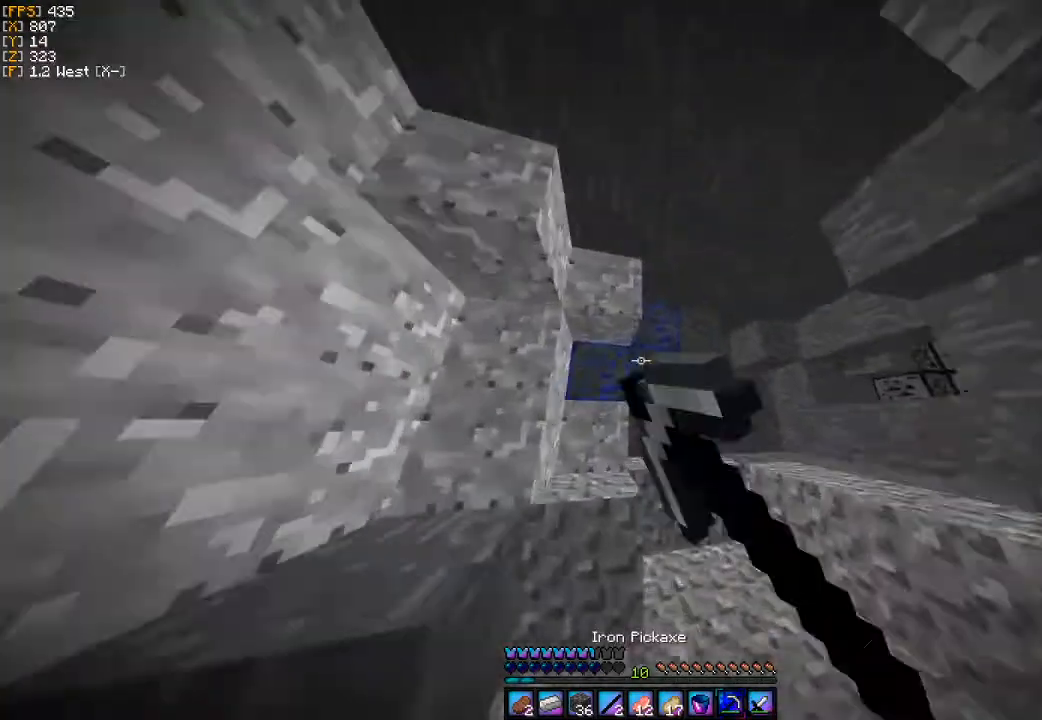
{"keys": [], "mouse": ["left"], "events": []}
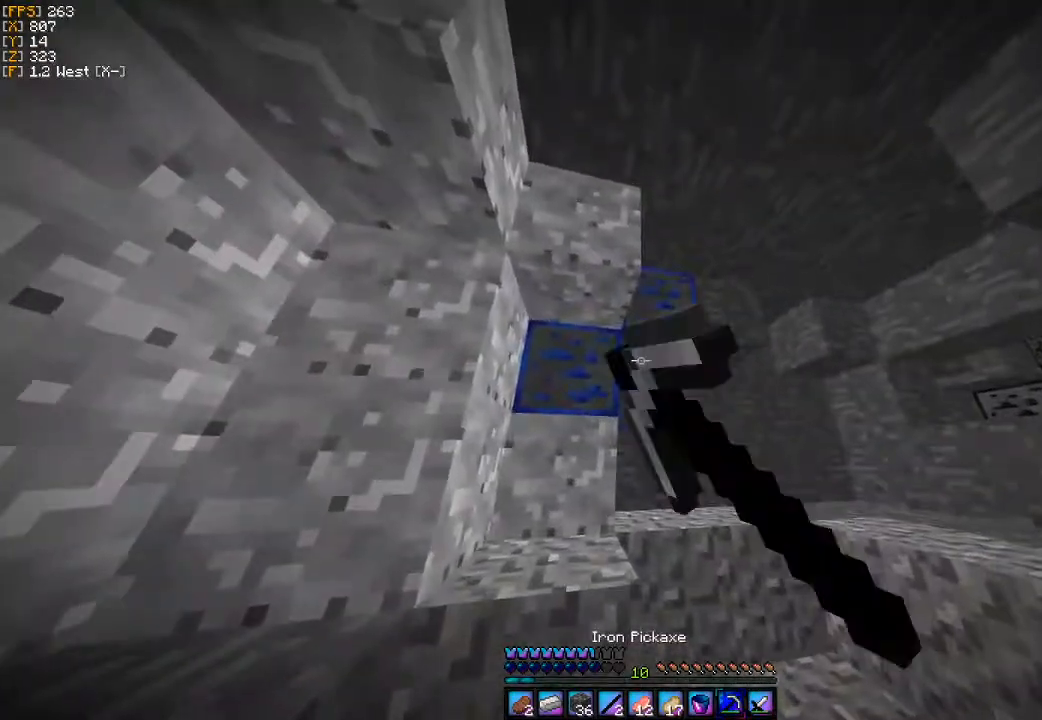
{"keys": [], "mouse": ["left"], "events": [[133, "w", "down"], [200, "w", "up"]]}
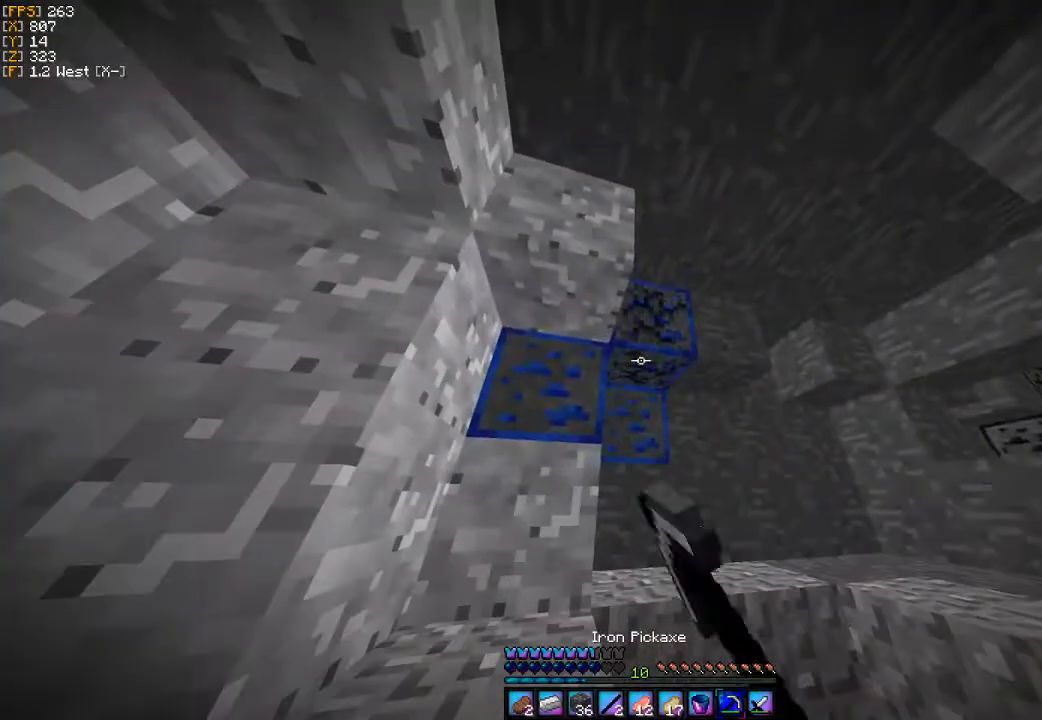
{"keys": ["a", "w"], "mouse": ["left"], "events": [[500, "a", "down"], [500, "w", "down"]]}
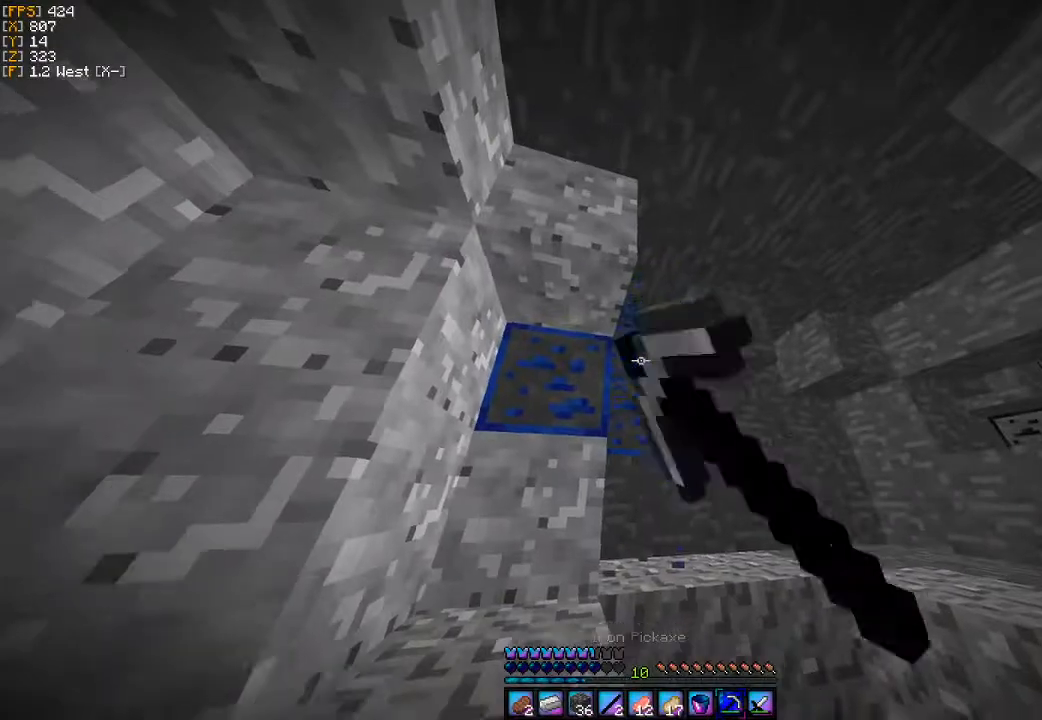
{"keys": [], "mouse": ["left"], "events": [[133, "a", "up"], [133, "w", "up"]]}
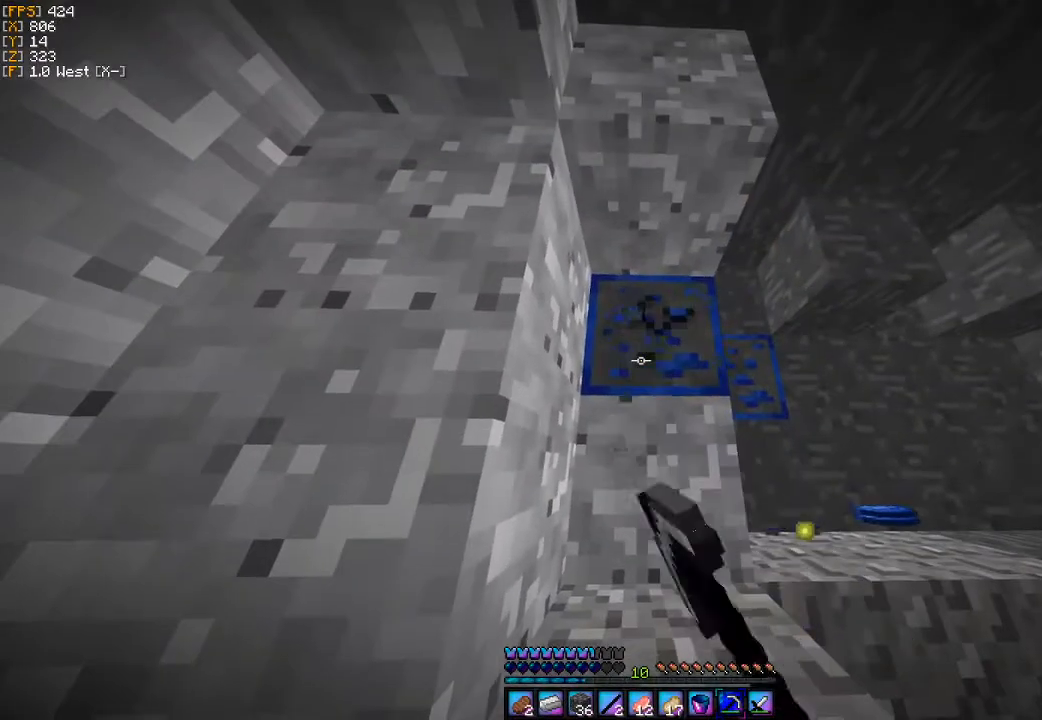
{"keys": ["w"], "mouse": ["left"], "events": [[233, "w", "down"], [267, "d", "down"], [367, "d", "up"]]}